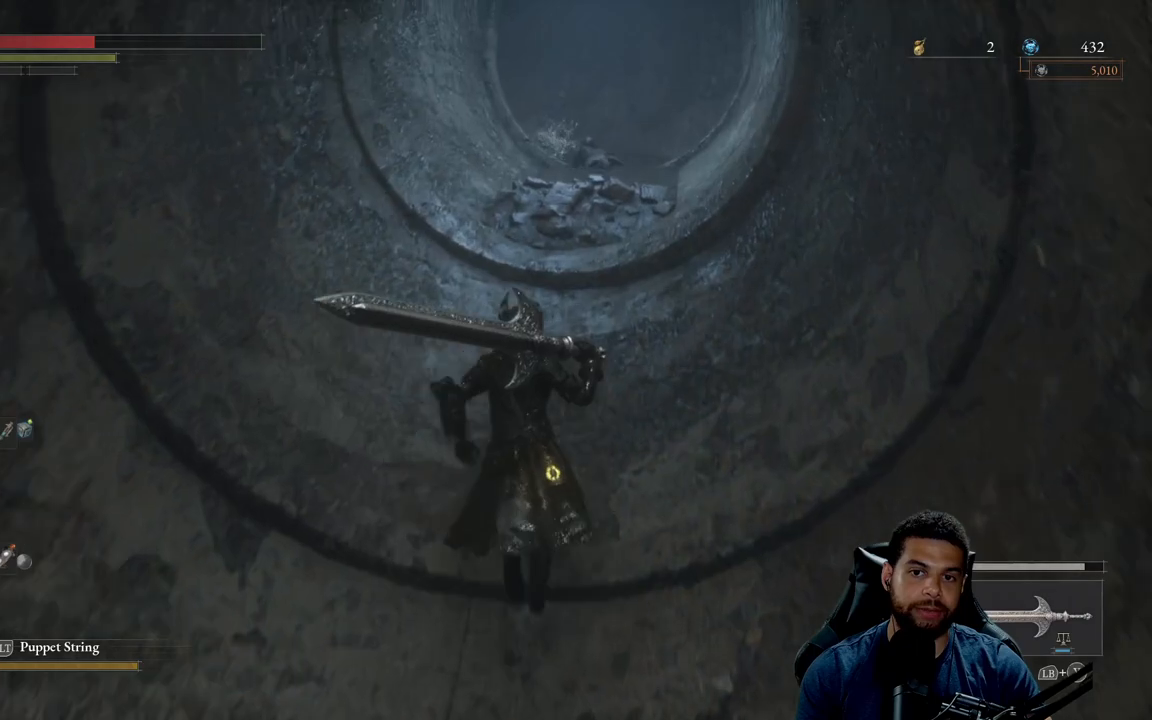
Gameplay with a controller (Xbox layout); each line is a JSON object with the inputs held at the frame after it. "events" lists button and stick changes between this image and that frame as [ms after this image, input, new state], when the widget could be followed in between.
{"buttons": [], "left_stick": "center", "right_stick": "center", "events": [[83, "left_stick", "center"]]}
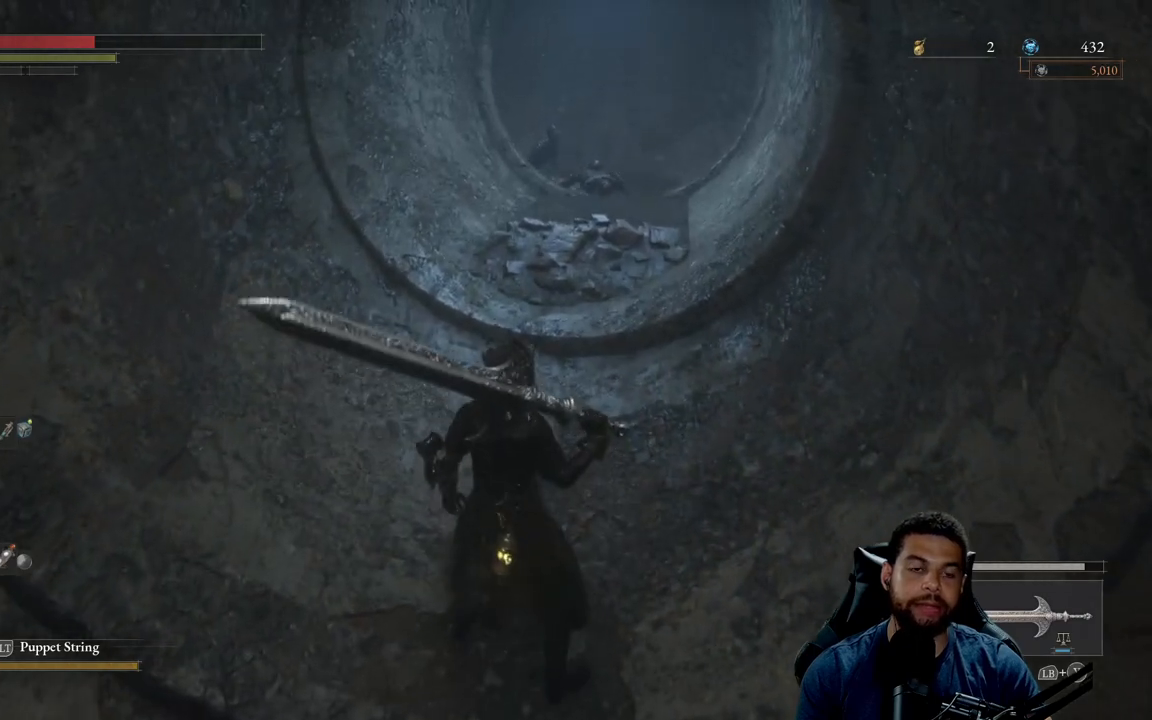
{"buttons": [], "left_stick": "up", "right_stick": "center", "events": [[367, "left_stick", "up"]]}
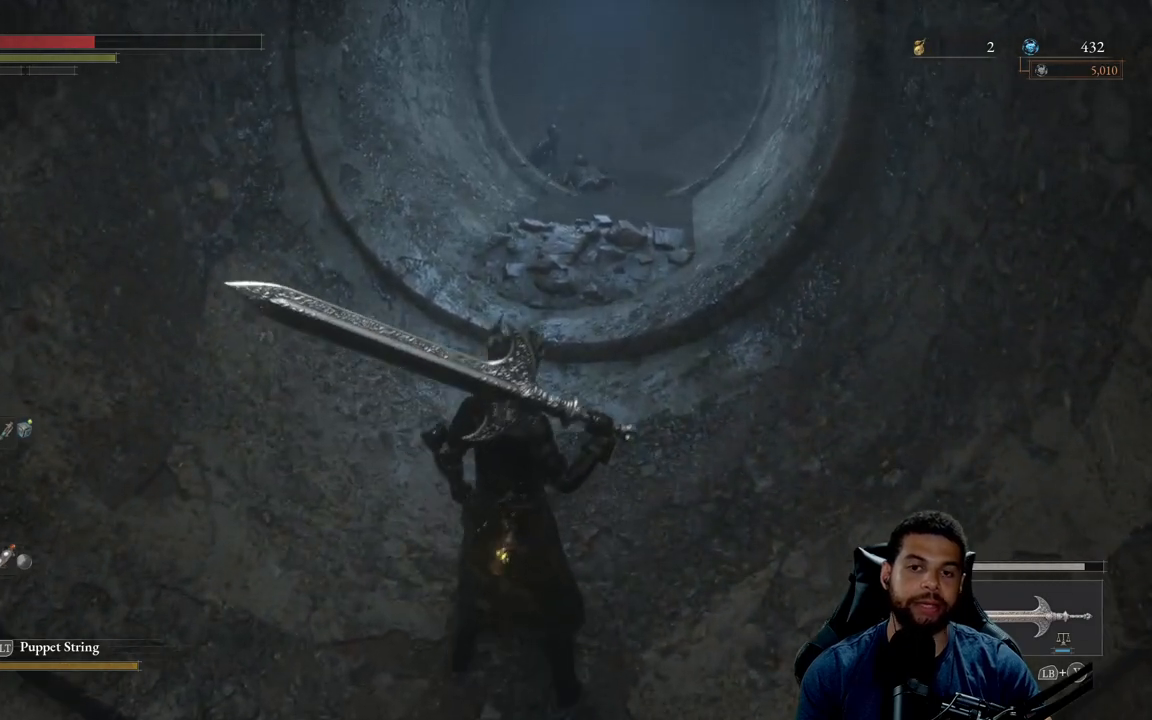
{"buttons": [], "left_stick": "center", "right_stick": "center", "events": [[267, "left_stick", "center"]]}
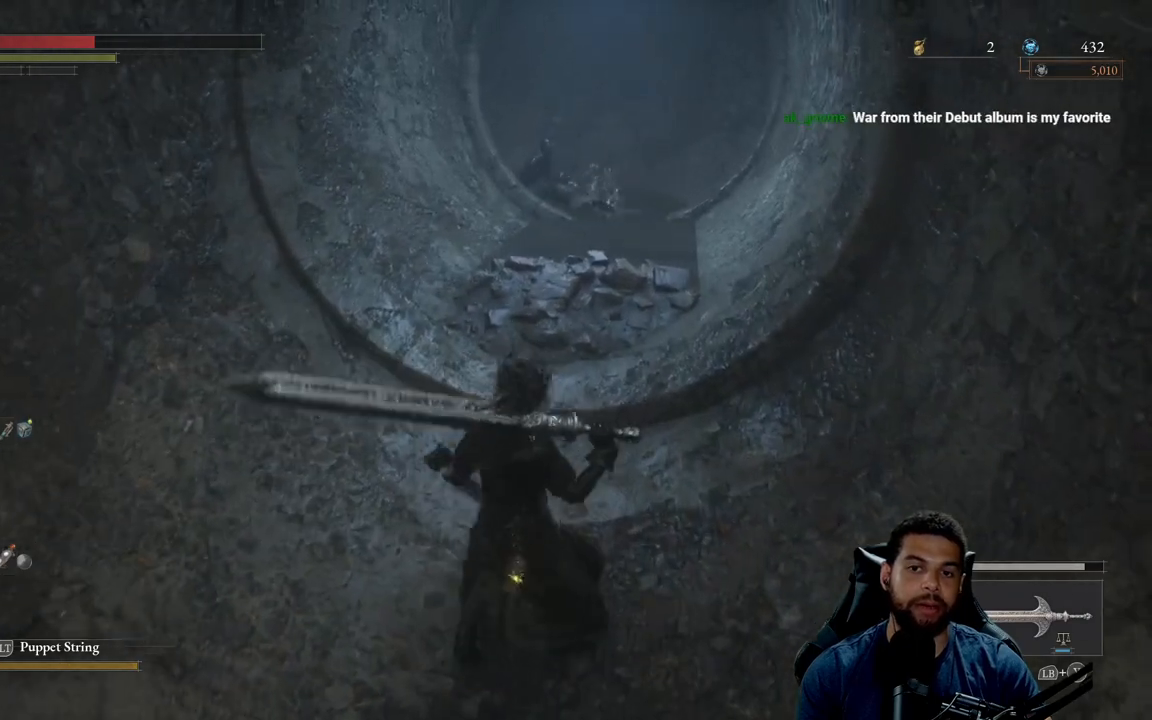
{"buttons": [], "left_stick": "center", "right_stick": "center", "events": []}
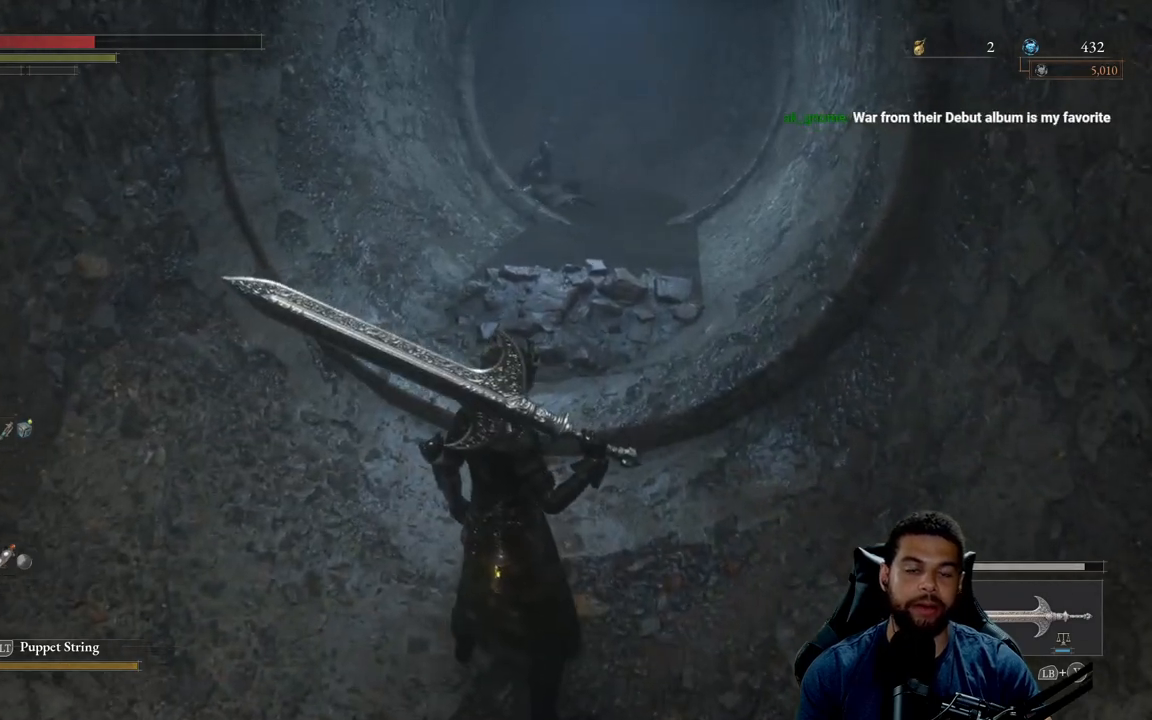
{"buttons": [], "left_stick": "up", "right_stick": "center", "events": [[233, "left_stick", "up"]]}
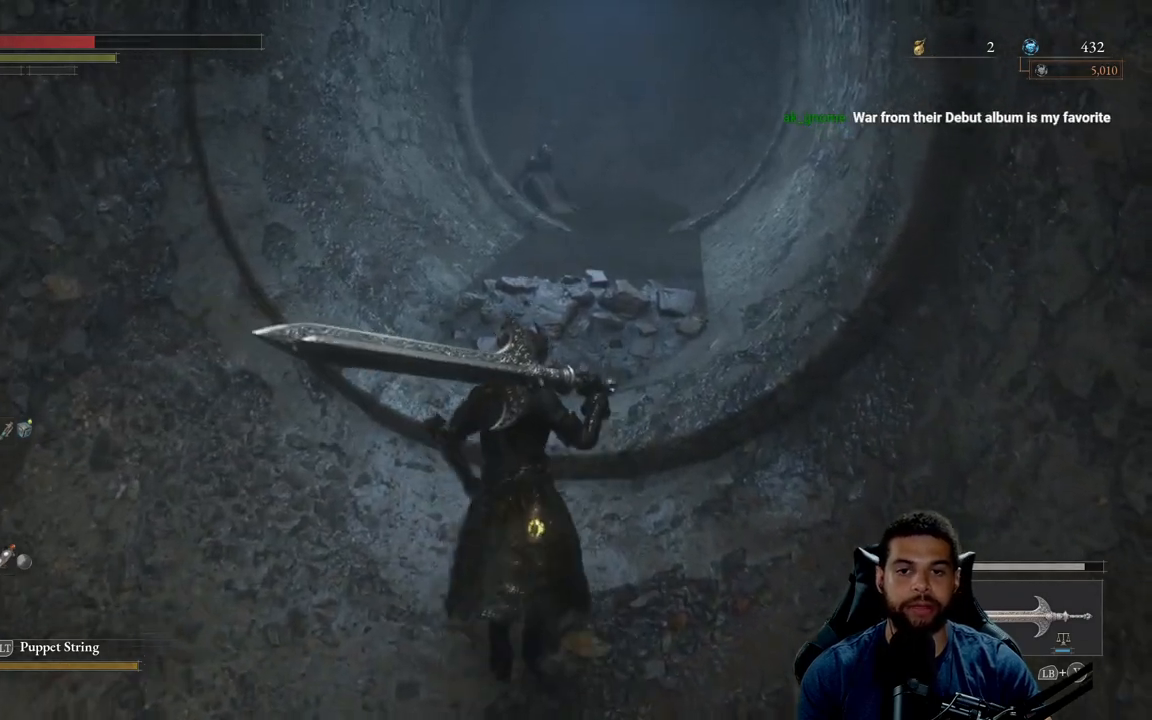
{"buttons": [], "left_stick": "center", "right_stick": "center", "events": [[167, "left_stick", "center"]]}
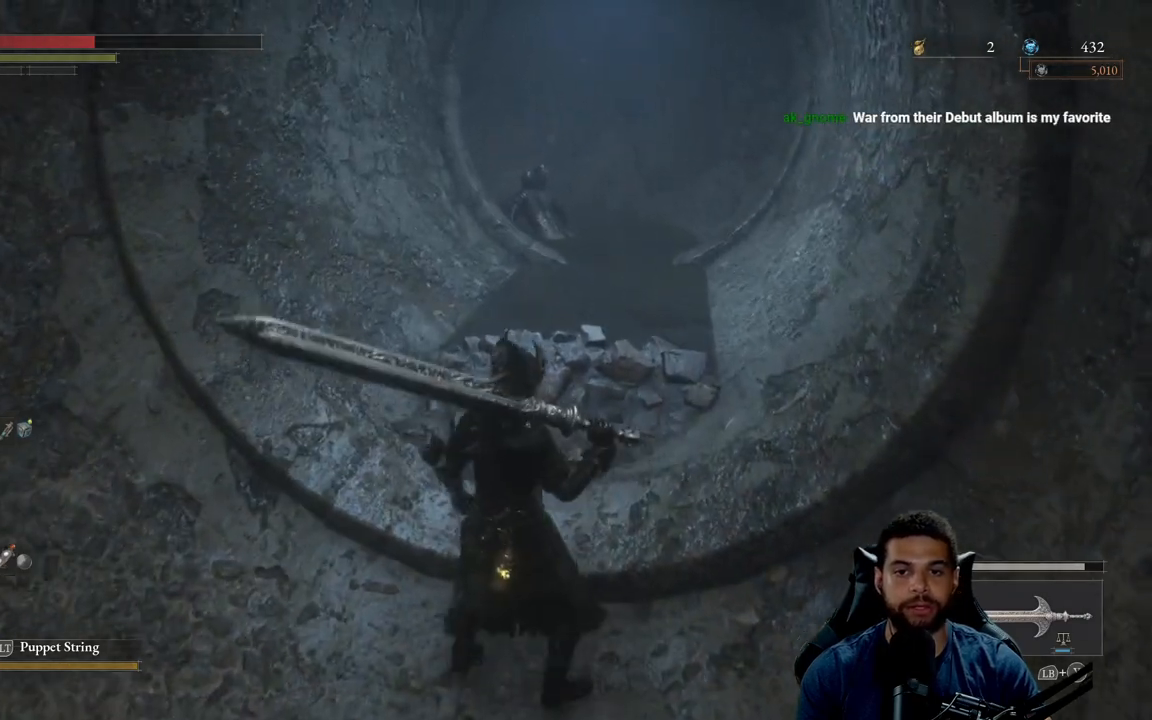
{"buttons": [], "left_stick": "center", "right_stick": "center", "events": [[100, "left_stick", "up"], [233, "left_stick", "center"]]}
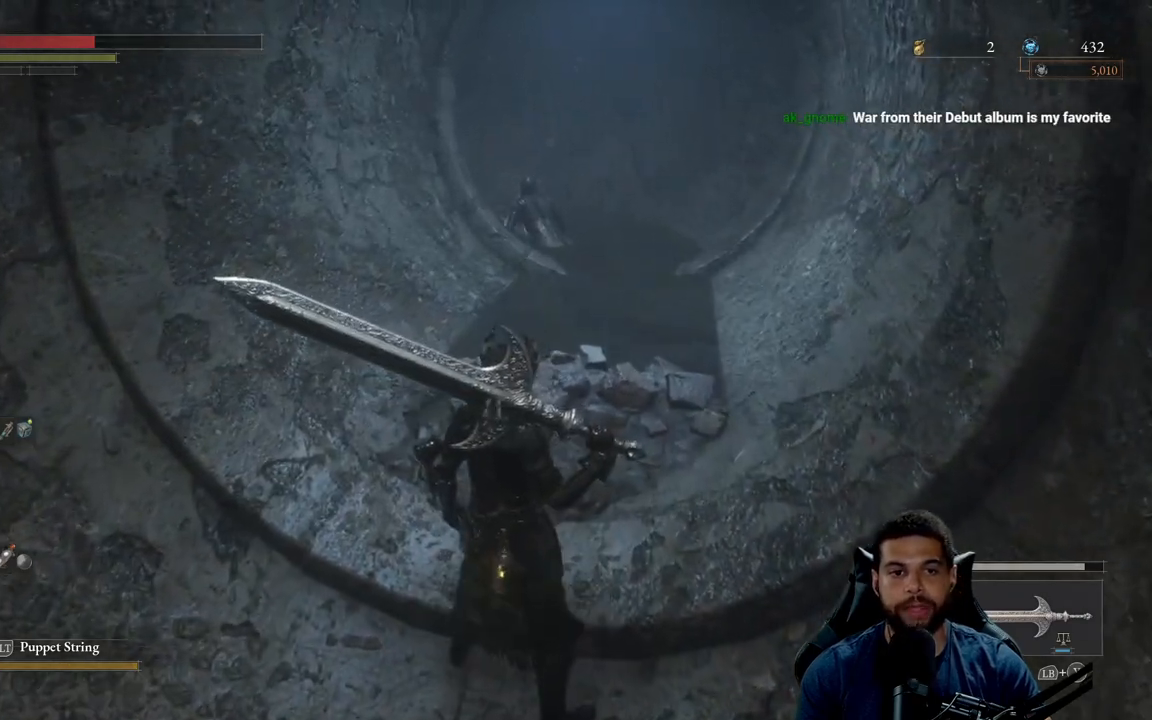
{"buttons": [], "left_stick": "center", "right_stick": "center", "events": []}
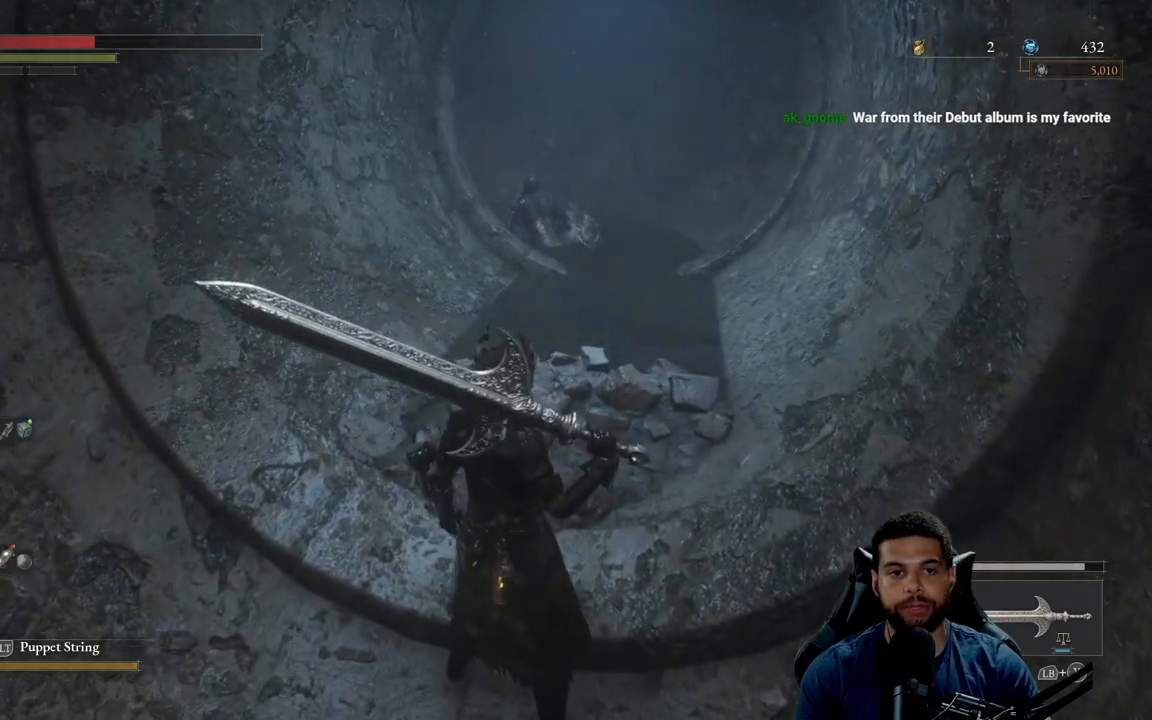
{"buttons": [], "left_stick": "center", "right_stick": "center", "events": []}
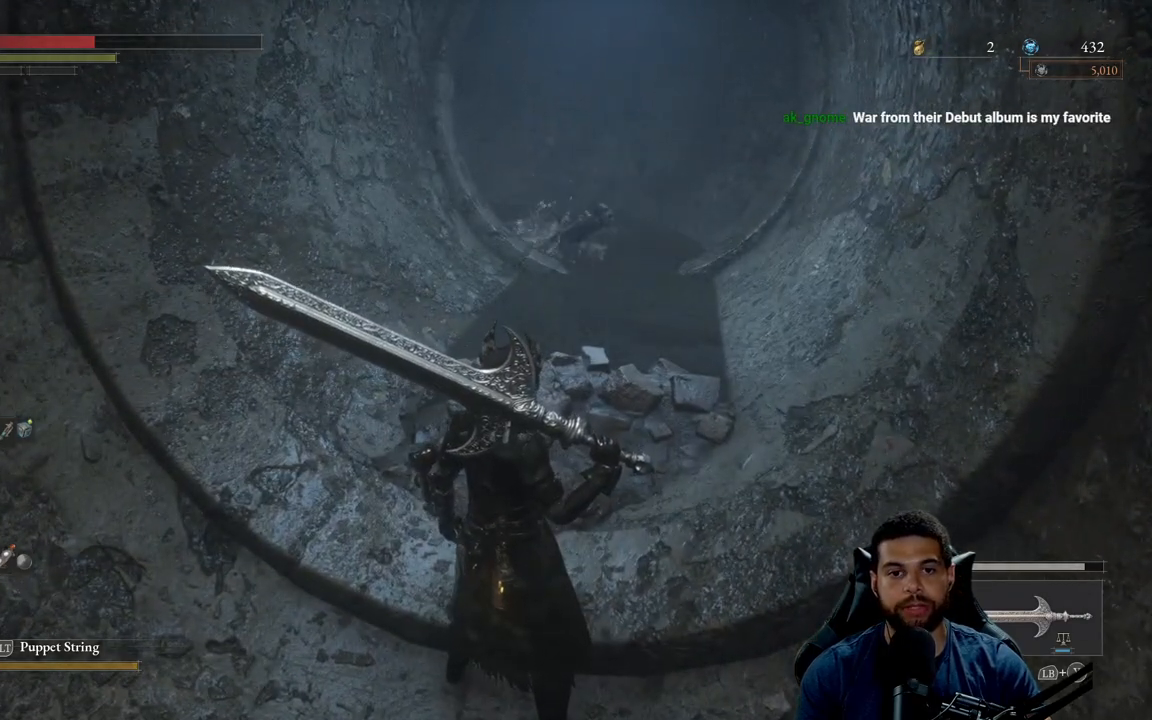
{"buttons": [], "left_stick": "center", "right_stick": "center", "events": []}
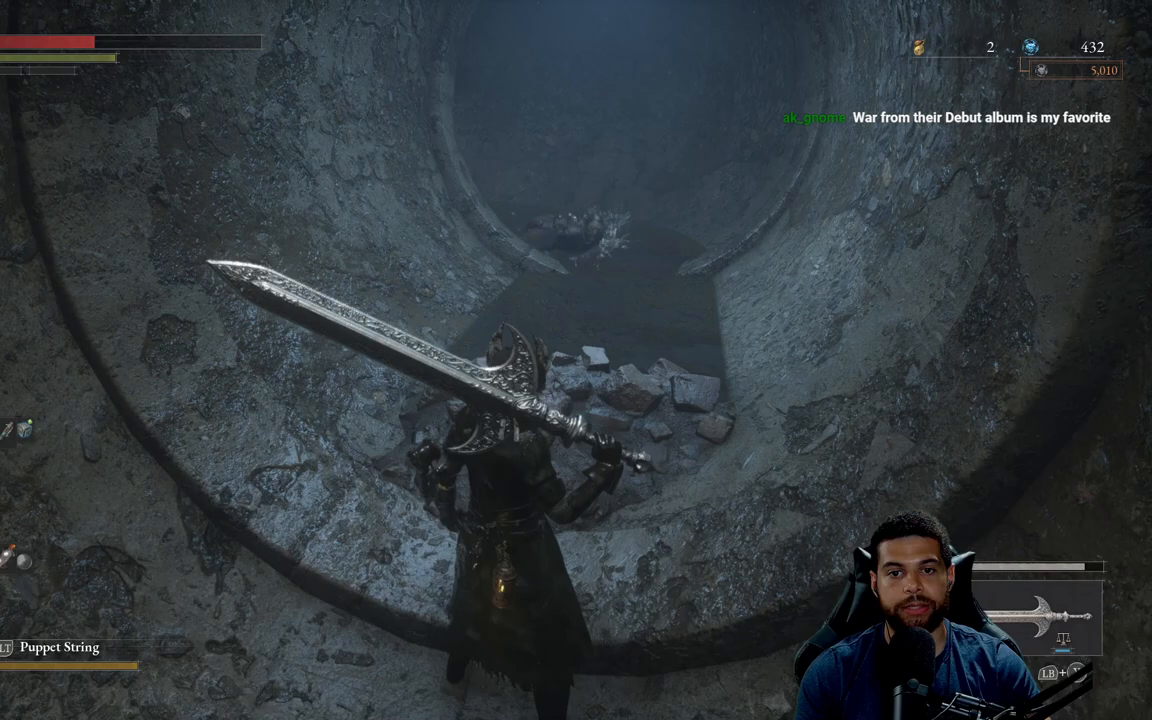
{"buttons": [], "left_stick": "down", "right_stick": "center", "events": [[383, "left_stick", "down"]]}
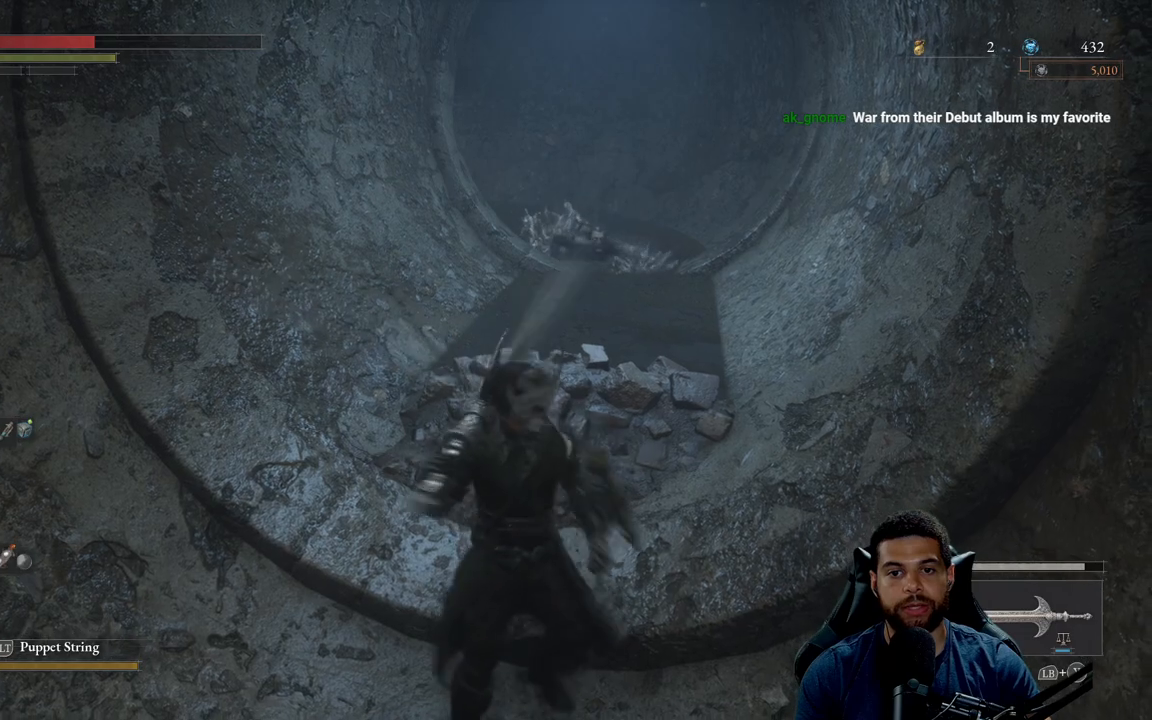
{"buttons": [], "left_stick": "center", "right_stick": "center", "events": [[250, "left_stick", "center"]]}
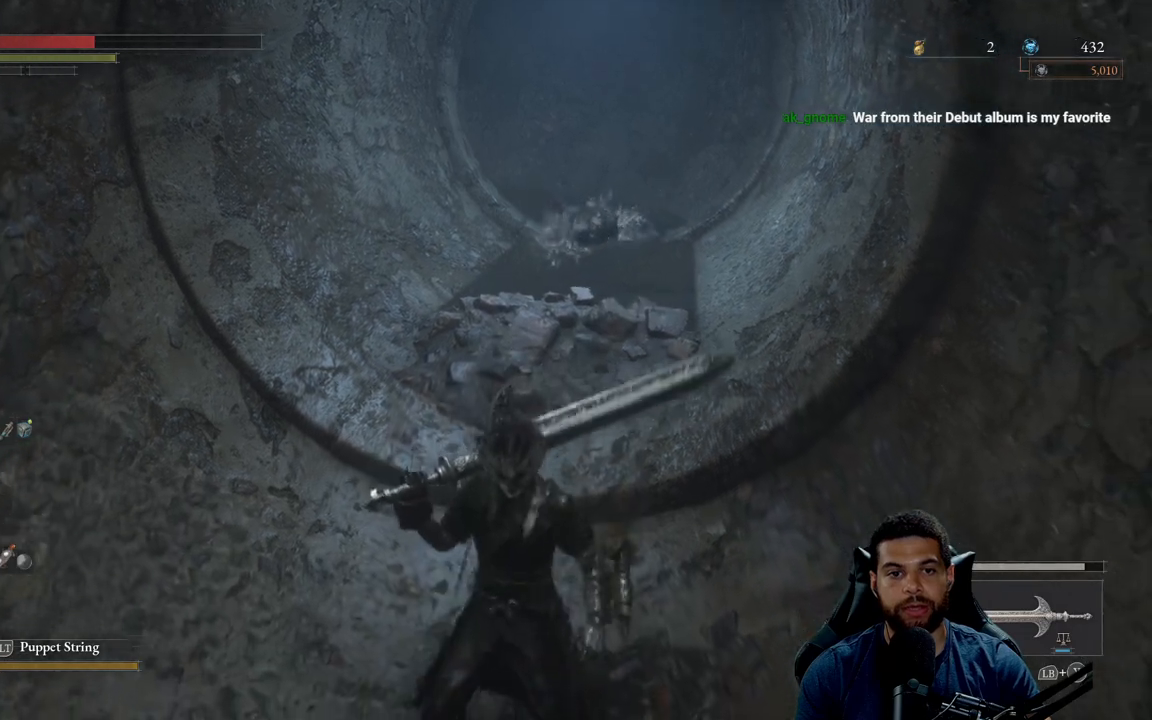
{"buttons": [], "left_stick": "down-left", "right_stick": "center", "events": [[100, "left_stick", "down-left"], [217, "left_stick", "center"], [333, "left_stick", "down-left"]]}
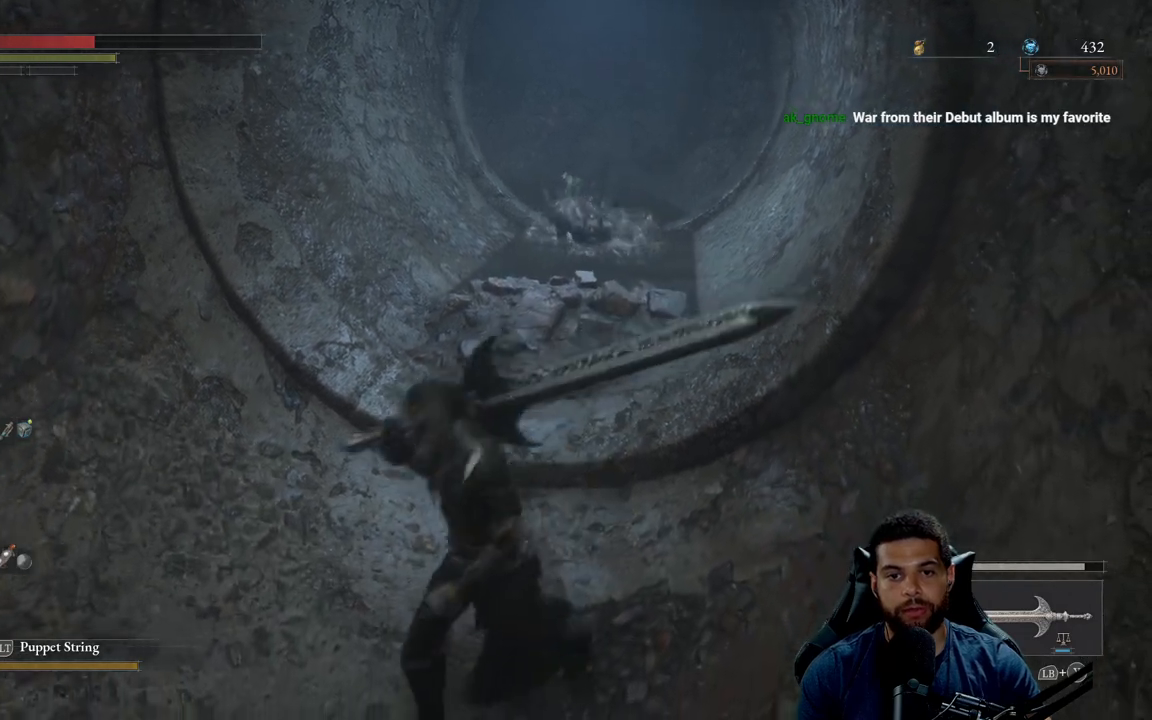
{"buttons": [], "left_stick": "center", "right_stick": "center", "events": [[133, "left_stick", "down"], [250, "left_stick", "center"]]}
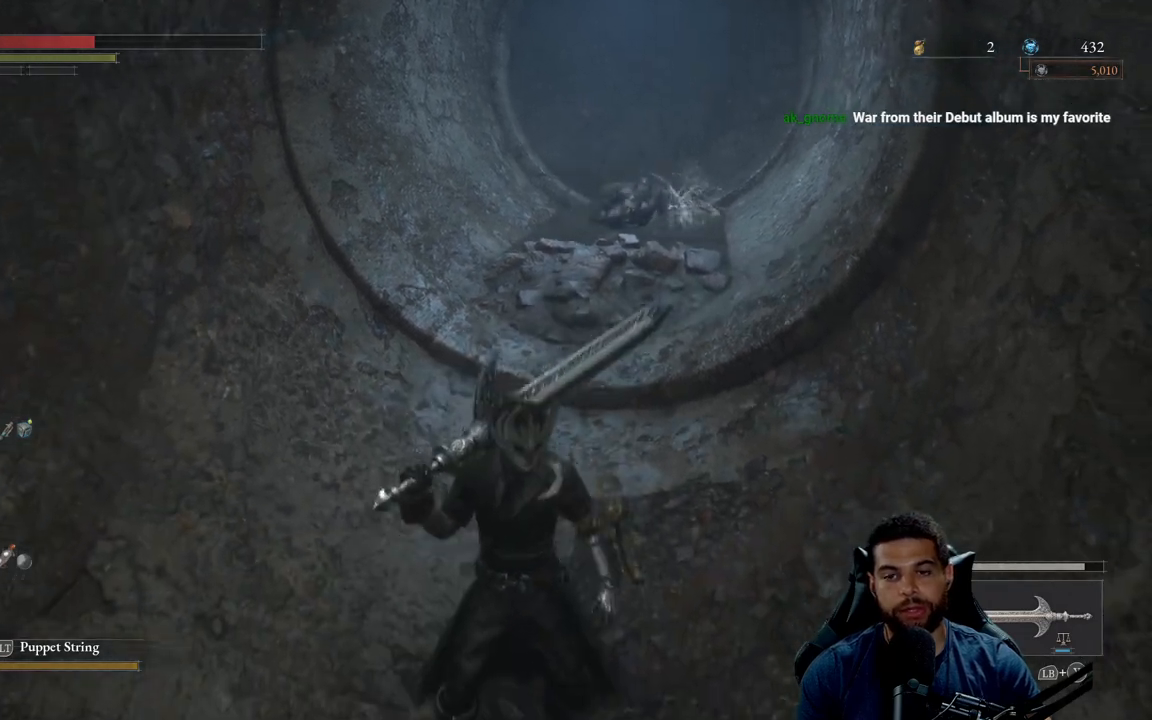
{"buttons": [], "left_stick": "center", "right_stick": "center", "events": [[17, "left_stick", "down"], [300, "left_stick", "center"]]}
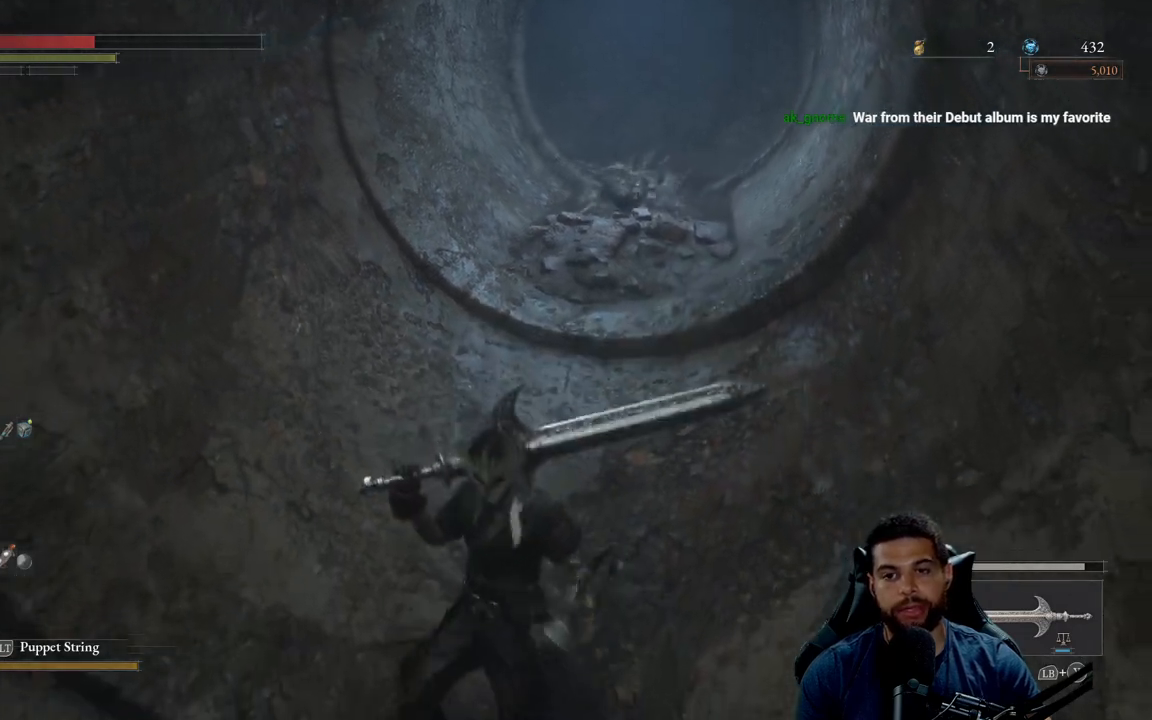
{"buttons": [], "left_stick": "down", "right_stick": "center", "events": [[367, "left_stick", "down"]]}
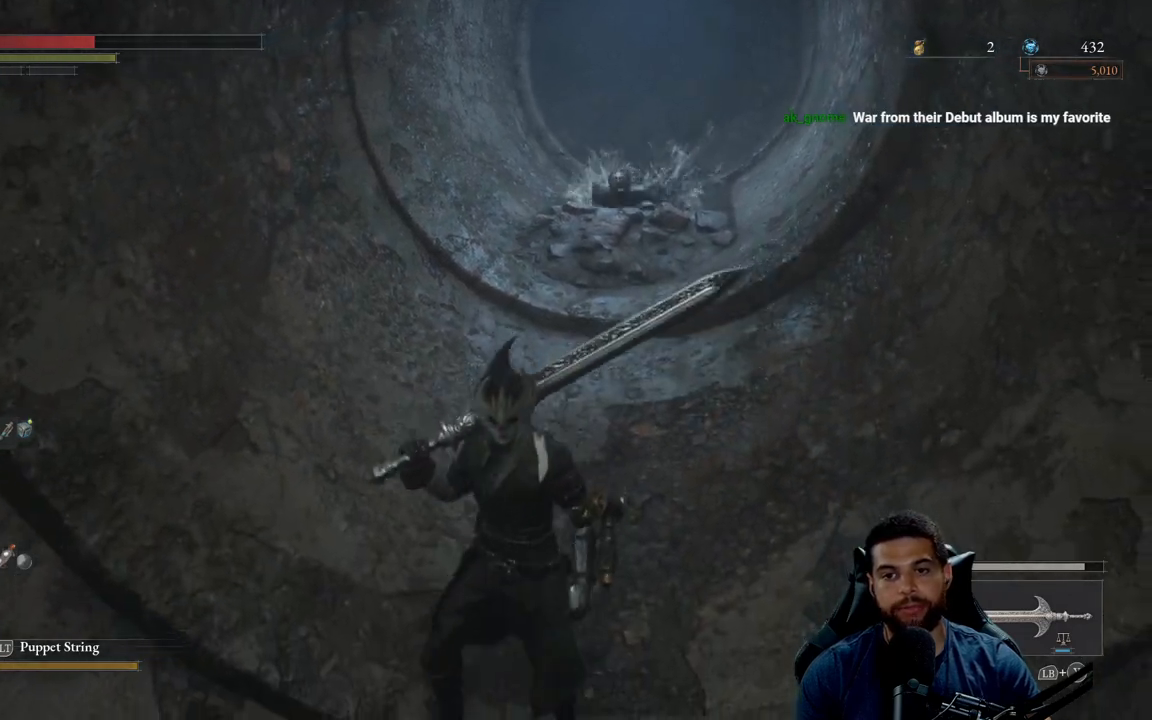
{"buttons": [], "left_stick": "down", "right_stick": "center", "events": [[317, "left_stick", "center"], [400, "left_stick", "down"]]}
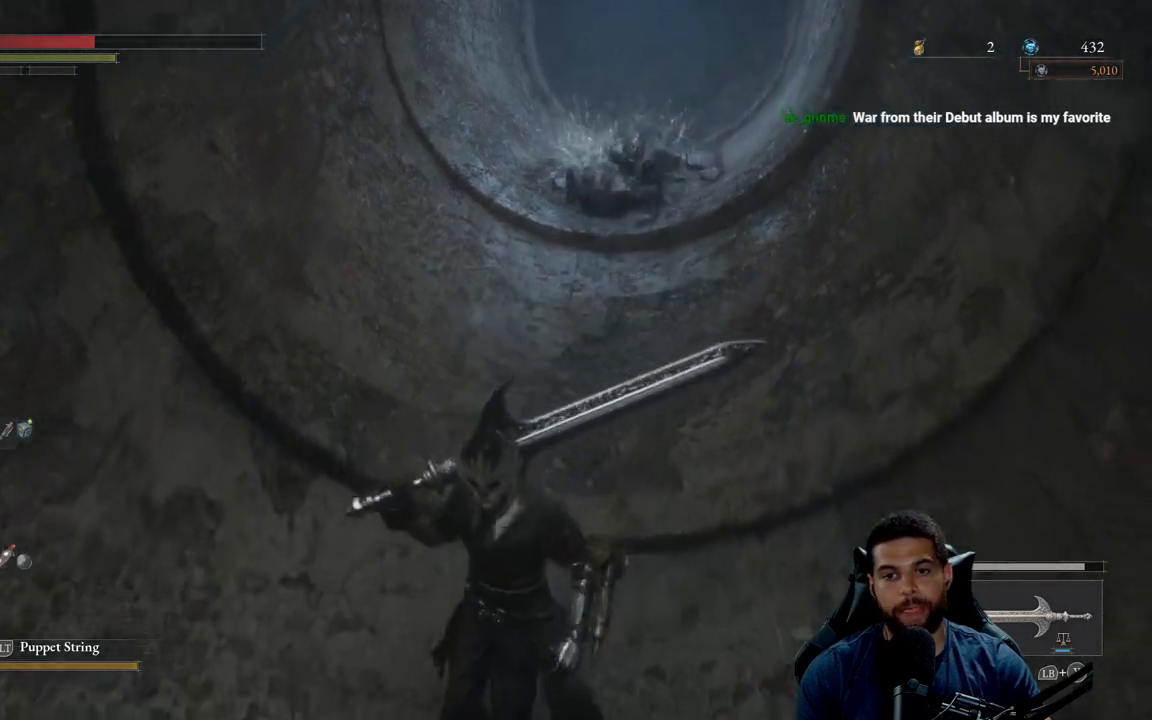
{"buttons": ["B"], "left_stick": "down", "right_stick": "center", "events": [[383, "B", "down"]]}
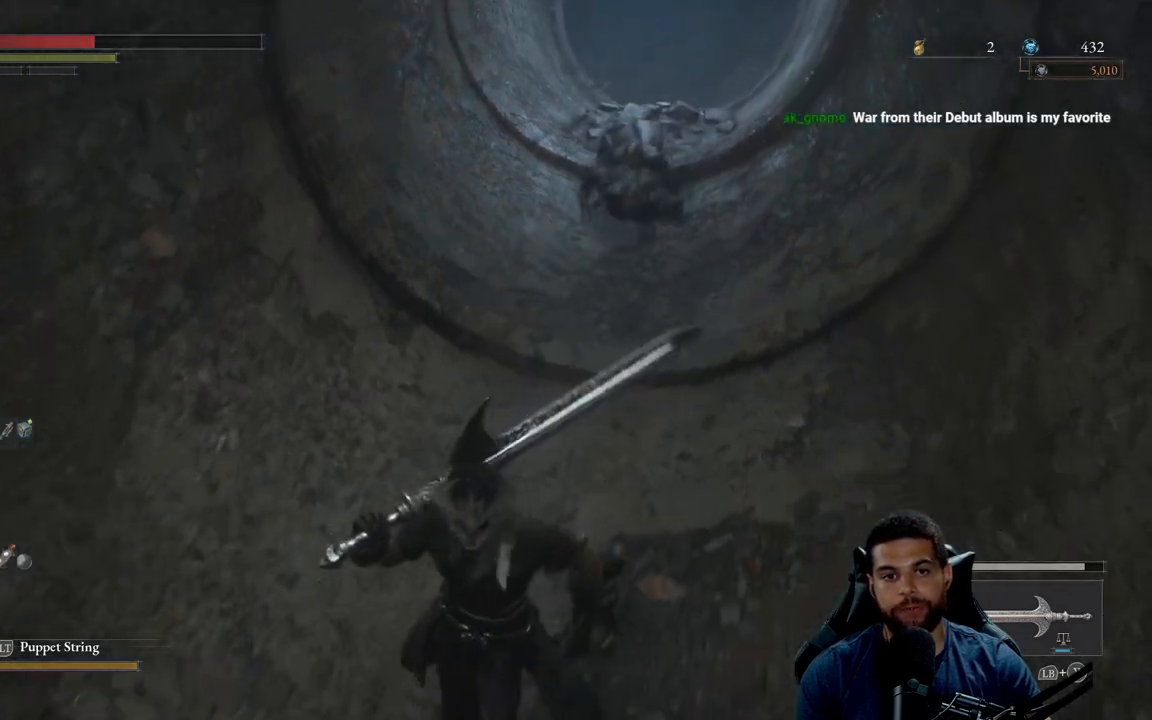
{"buttons": ["B"], "left_stick": "down", "right_stick": "center", "events": []}
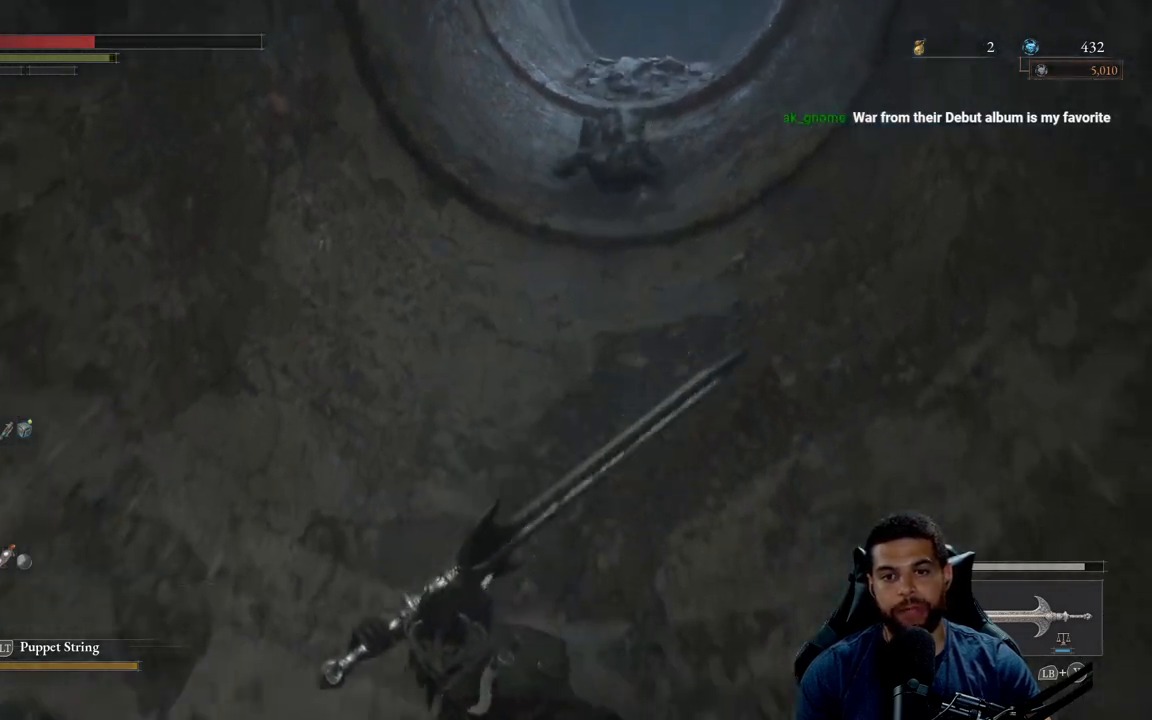
{"buttons": [], "left_stick": "down", "right_stick": "center", "events": [[367, "B", "up"]]}
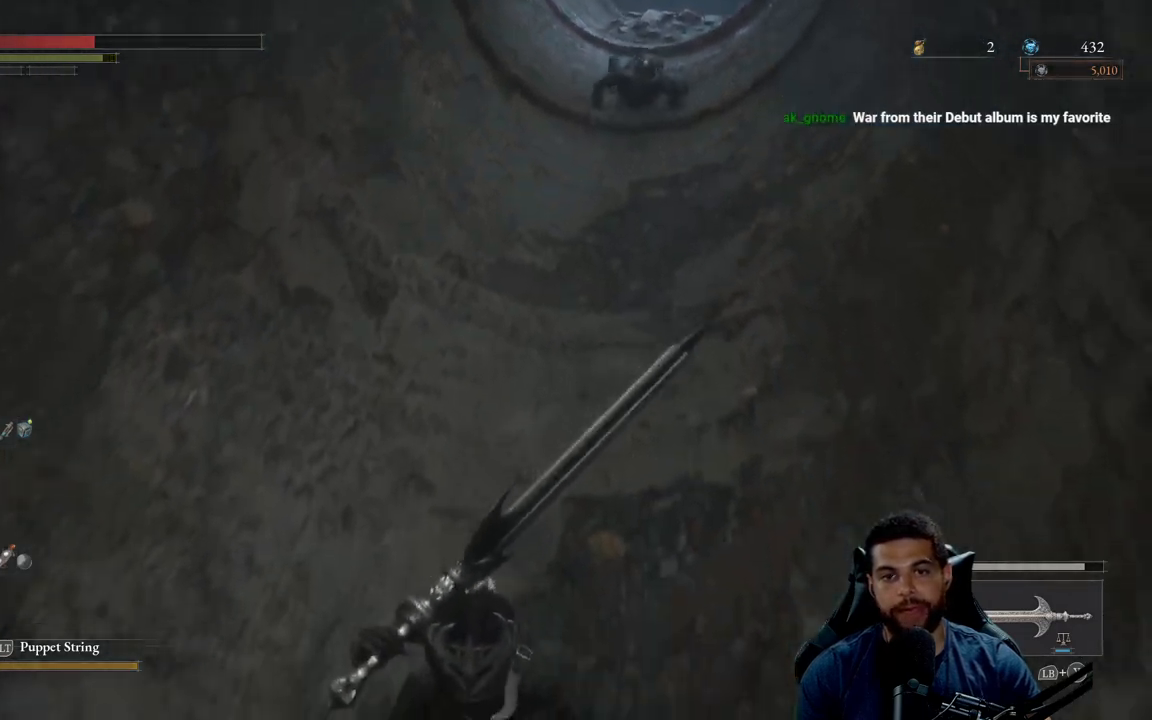
{"buttons": [], "left_stick": "down", "right_stick": "center", "events": [[183, "right_stick", "up"], [317, "right_stick", "center"]]}
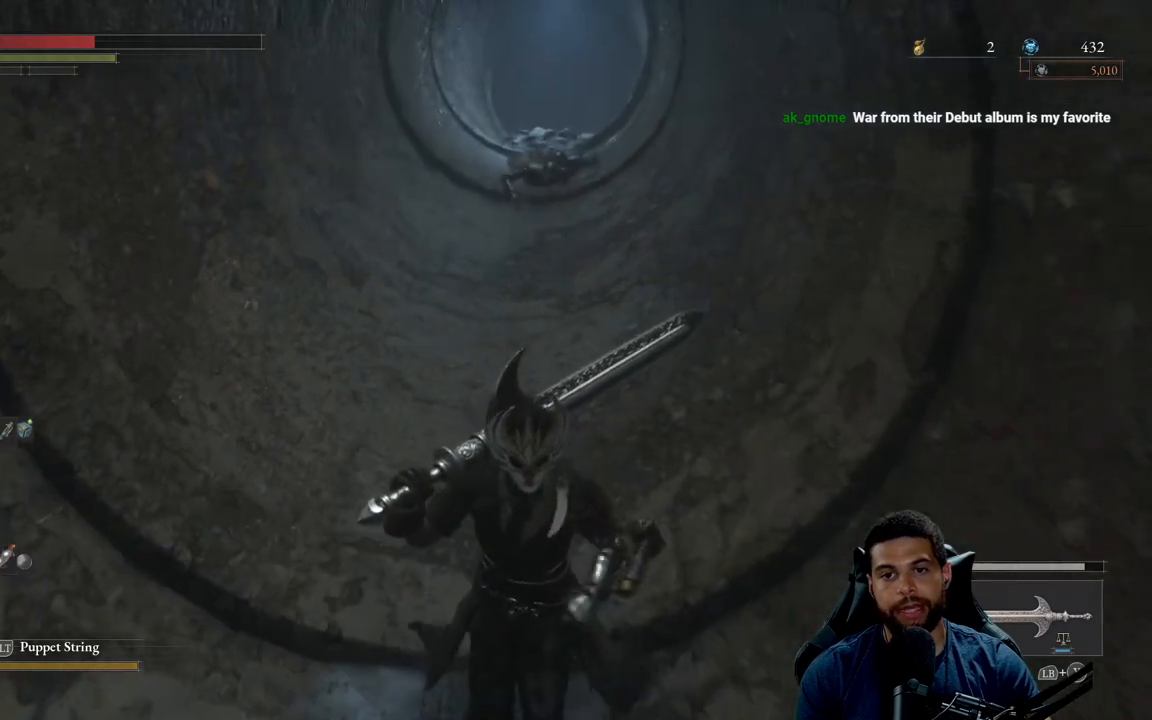
{"buttons": [], "left_stick": "center", "right_stick": "center", "events": [[300, "left_stick", "center"]]}
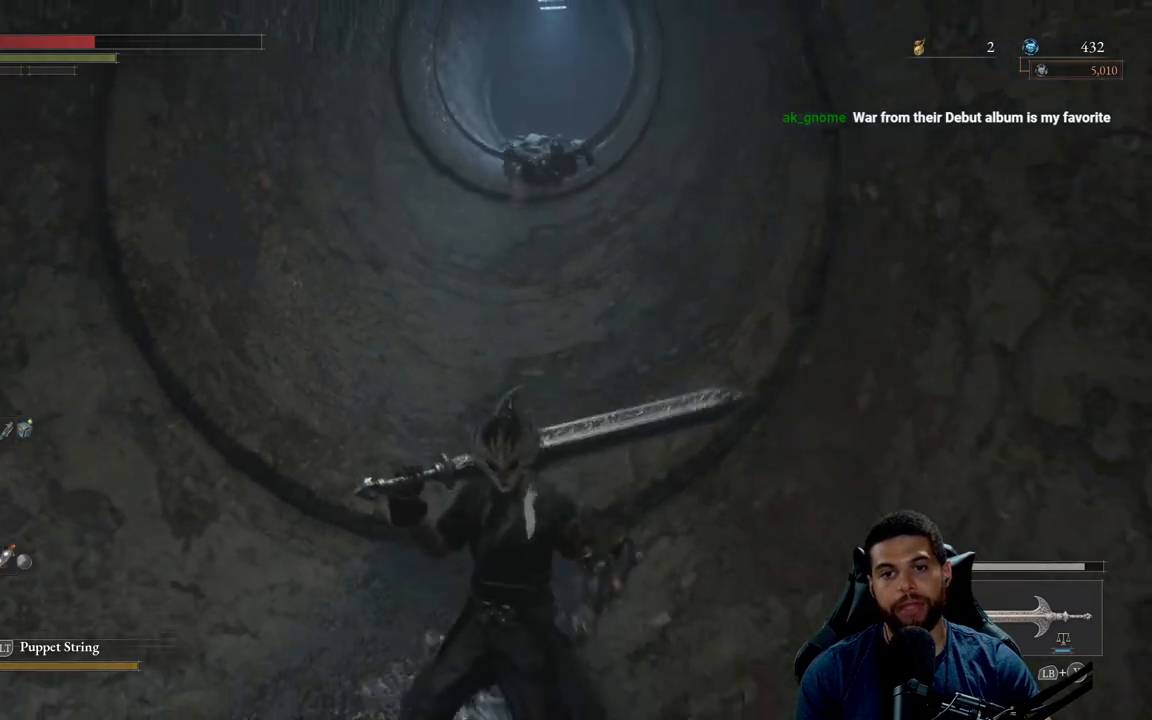
{"buttons": [], "left_stick": "down", "right_stick": "center", "events": [[217, "left_stick", "down"]]}
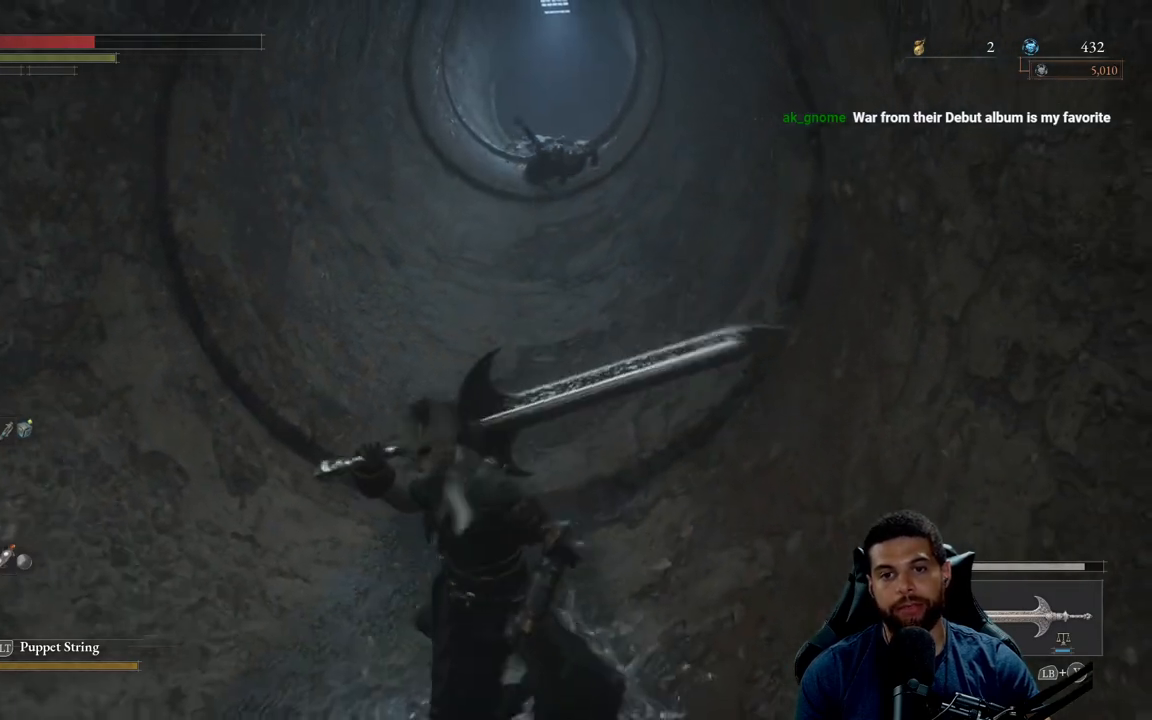
{"buttons": [], "left_stick": "center", "right_stick": "center", "events": [[17, "left_stick", "center"]]}
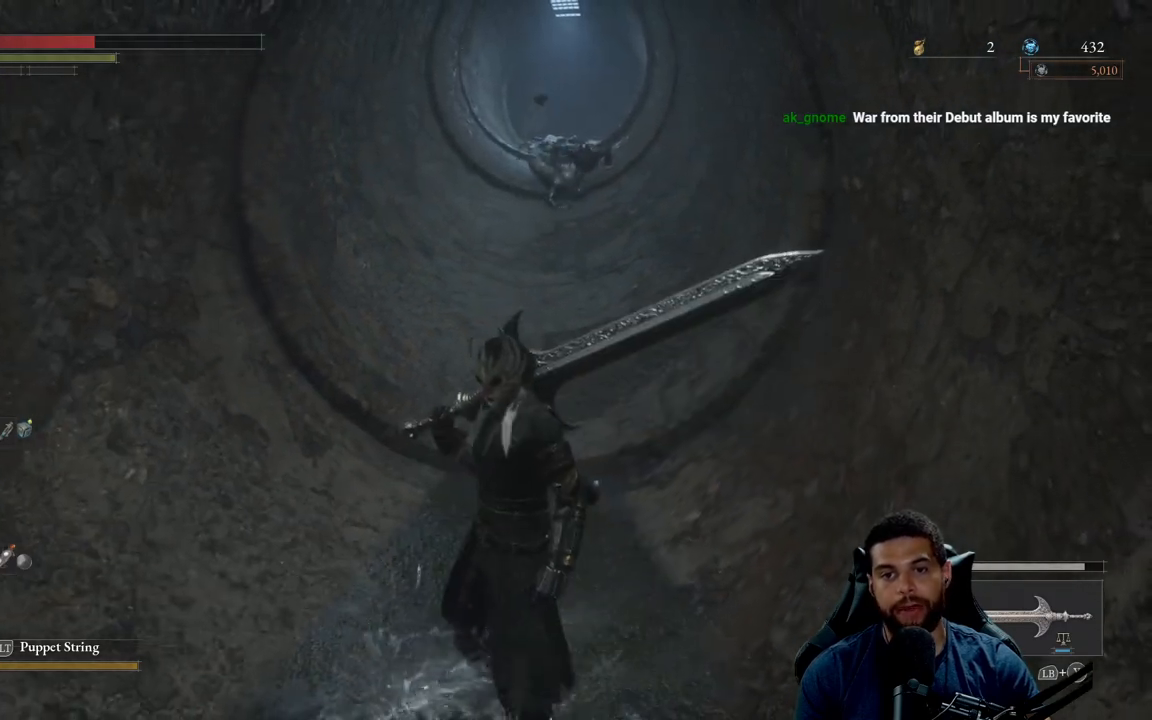
{"buttons": [], "left_stick": "center", "right_stick": "center", "events": [[50, "left_stick", "down"], [167, "B", "down"], [267, "B", "up"], [433, "left_stick", "center"]]}
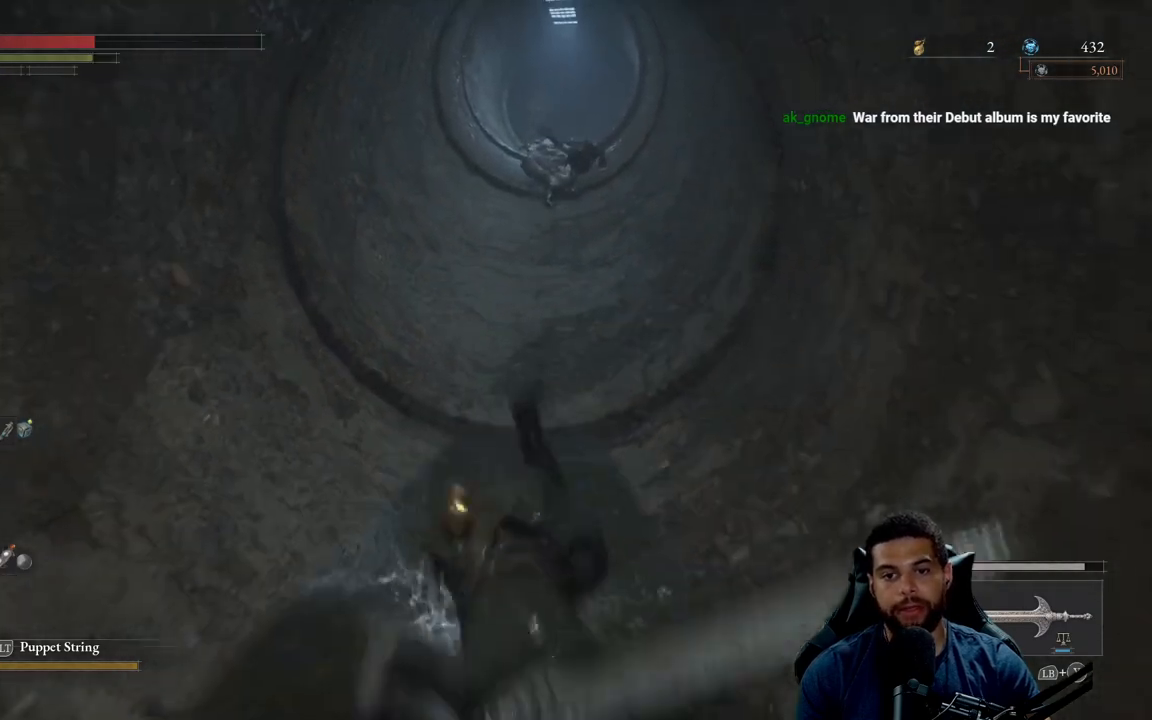
{"buttons": [], "left_stick": "up", "right_stick": "center", "events": [[500, "left_stick", "up"]]}
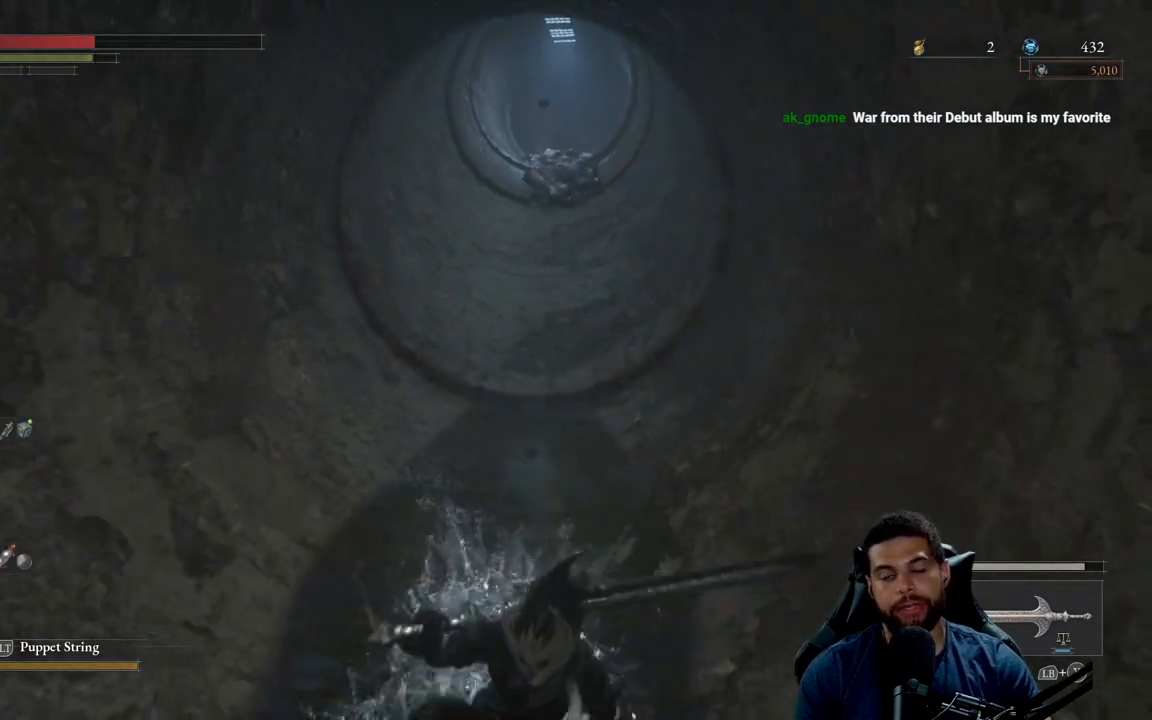
{"buttons": [], "left_stick": "up-left", "right_stick": "center", "events": [[67, "left_stick", "up-left"], [117, "B", "down"], [200, "B", "up"]]}
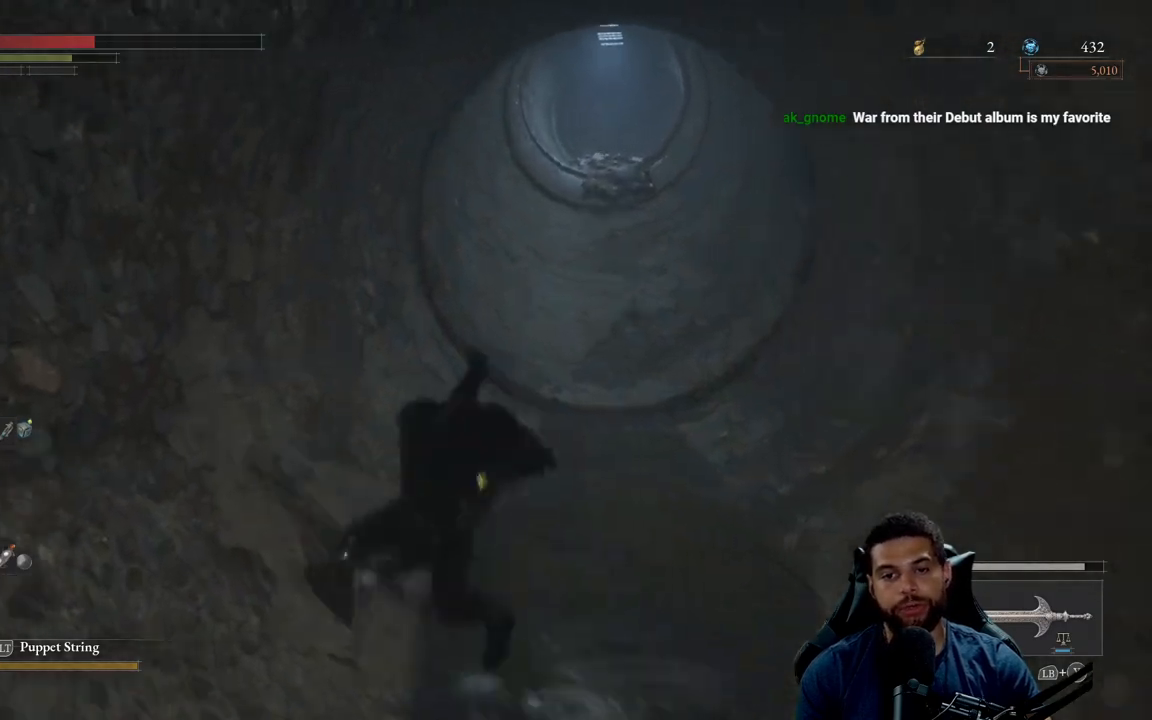
{"buttons": [], "left_stick": "up", "right_stick": "center", "events": [[17, "left_stick", "center"], [383, "left_stick", "up"]]}
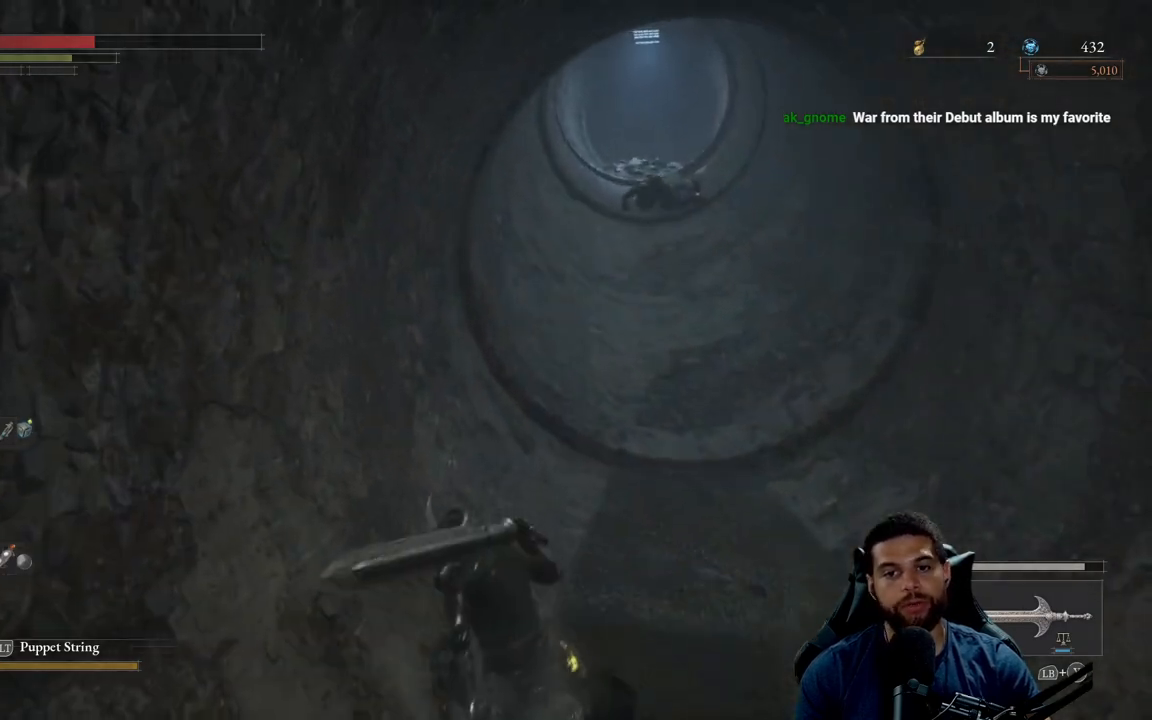
{"buttons": [], "left_stick": "up", "right_stick": "center", "events": []}